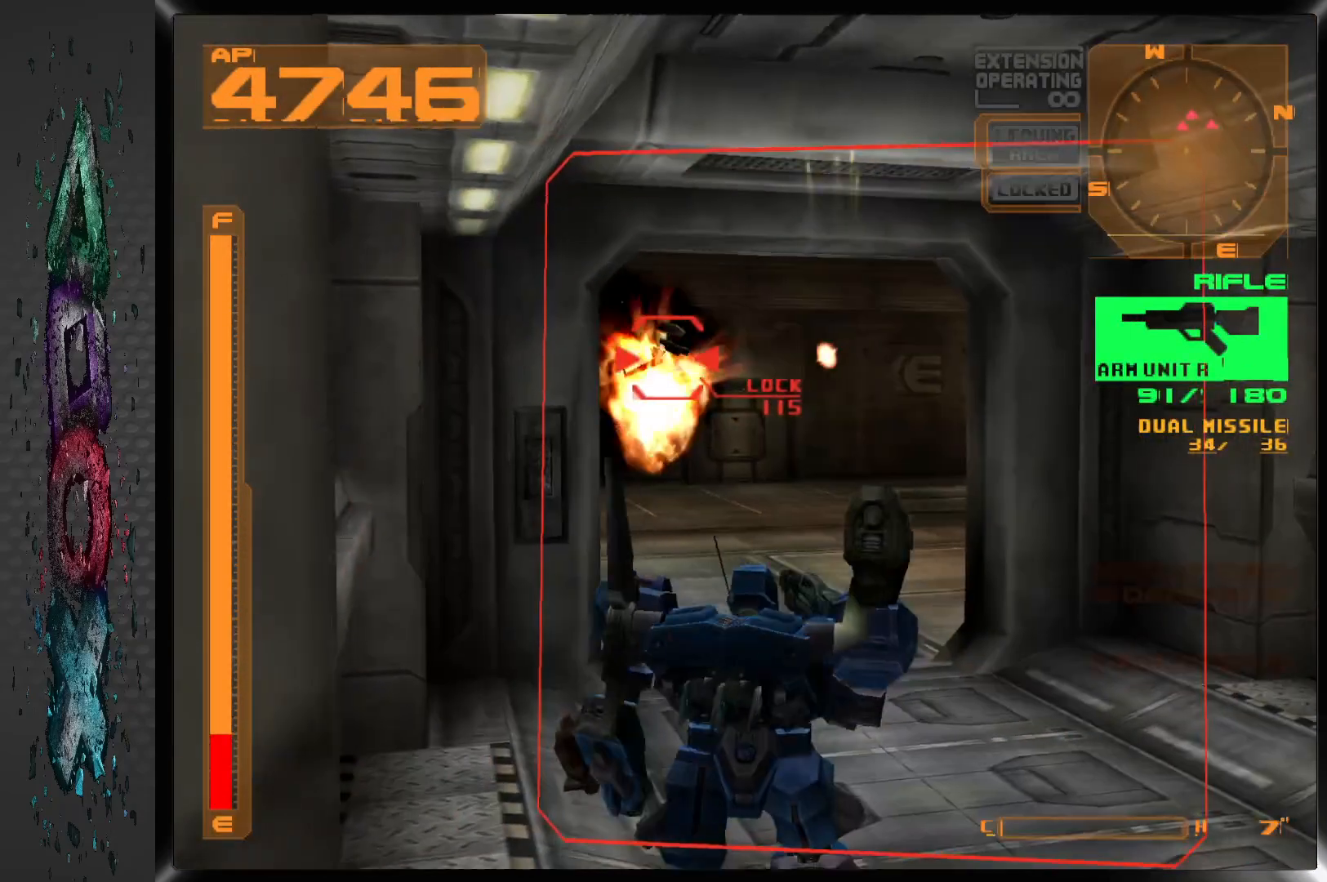
Gameplay with a controller (PlayStation layout); each line is a JSON object with the inputs held at the frame after it. "events" lists button and stick changes between this image and that frame as [ms after this image, input, new state], when the widget could be followed in between.
{"buttons": ["L1", "DPAD_UP", "DPAD_RIGHT"], "left_stick": "center", "right_stick": "center", "events": [[117, "L1", "down"], [250, "DPAD_RIGHT", "down"]]}
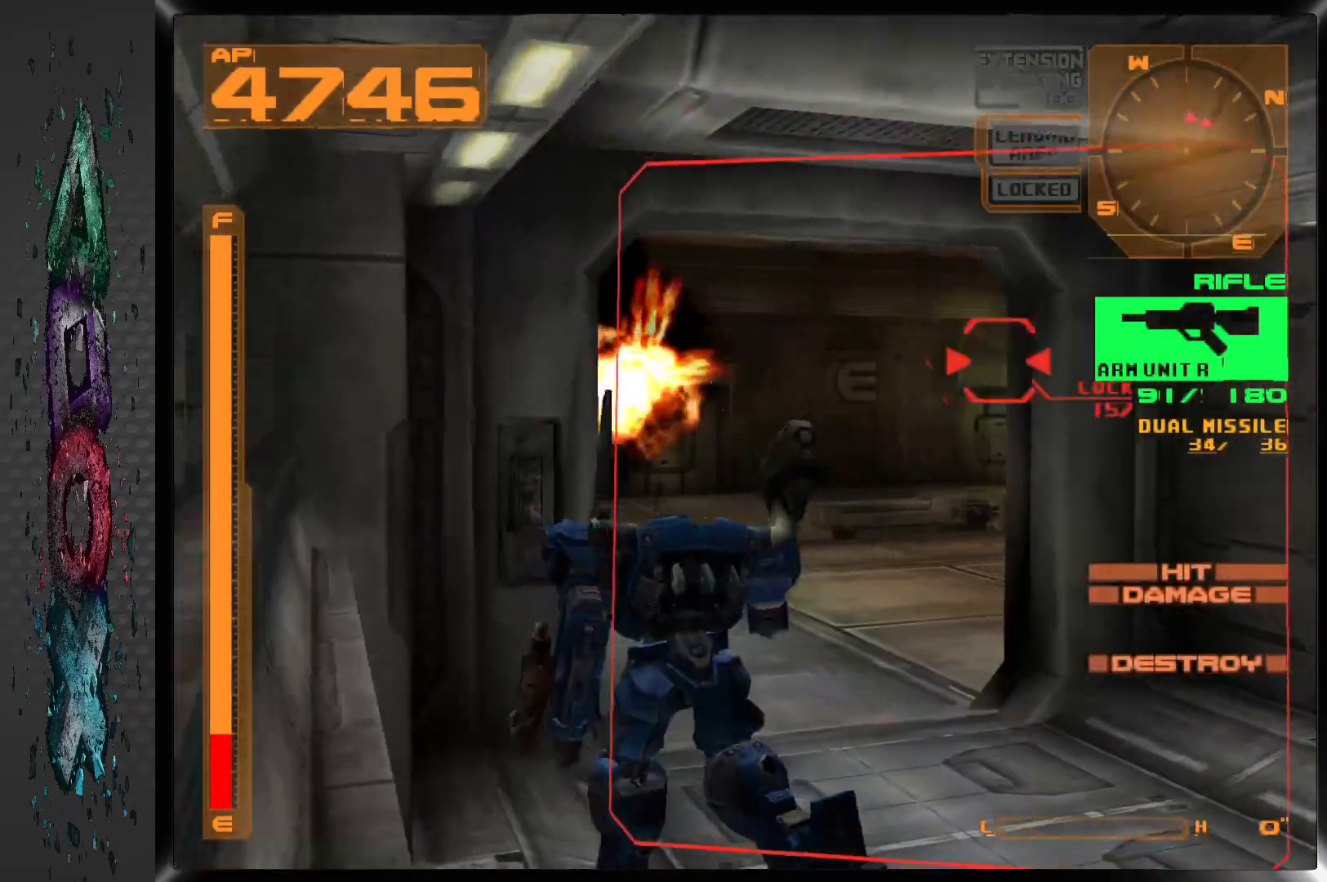
{"buttons": ["SQUARE"], "left_stick": "center", "right_stick": "center", "events": [[50, "L1", "up"], [267, "DPAD_RIGHT", "up"], [300, "SQUARE", "down"], [433, "DPAD_UP", "up"]]}
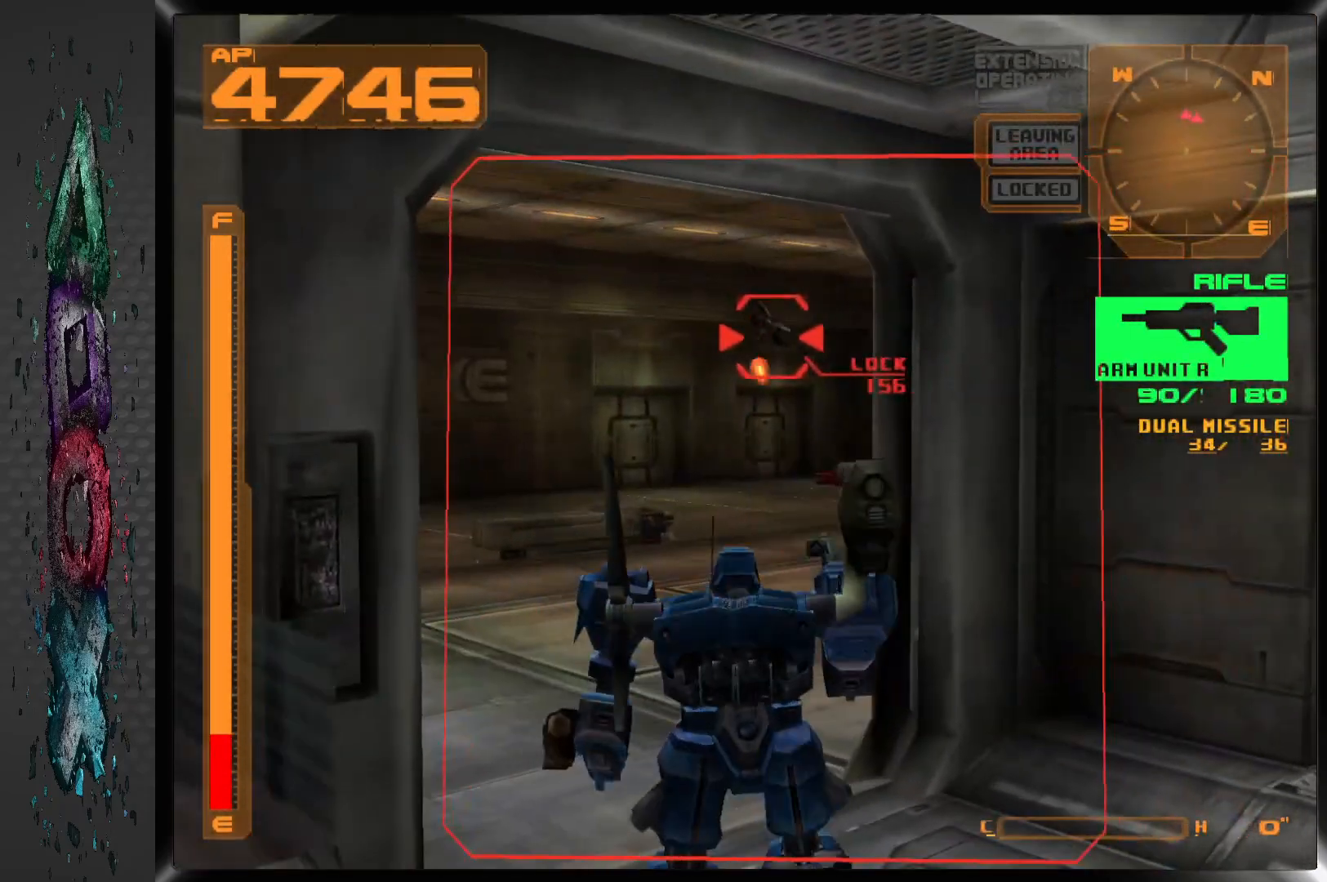
{"buttons": ["SQUARE"], "left_stick": "center", "right_stick": "center", "events": []}
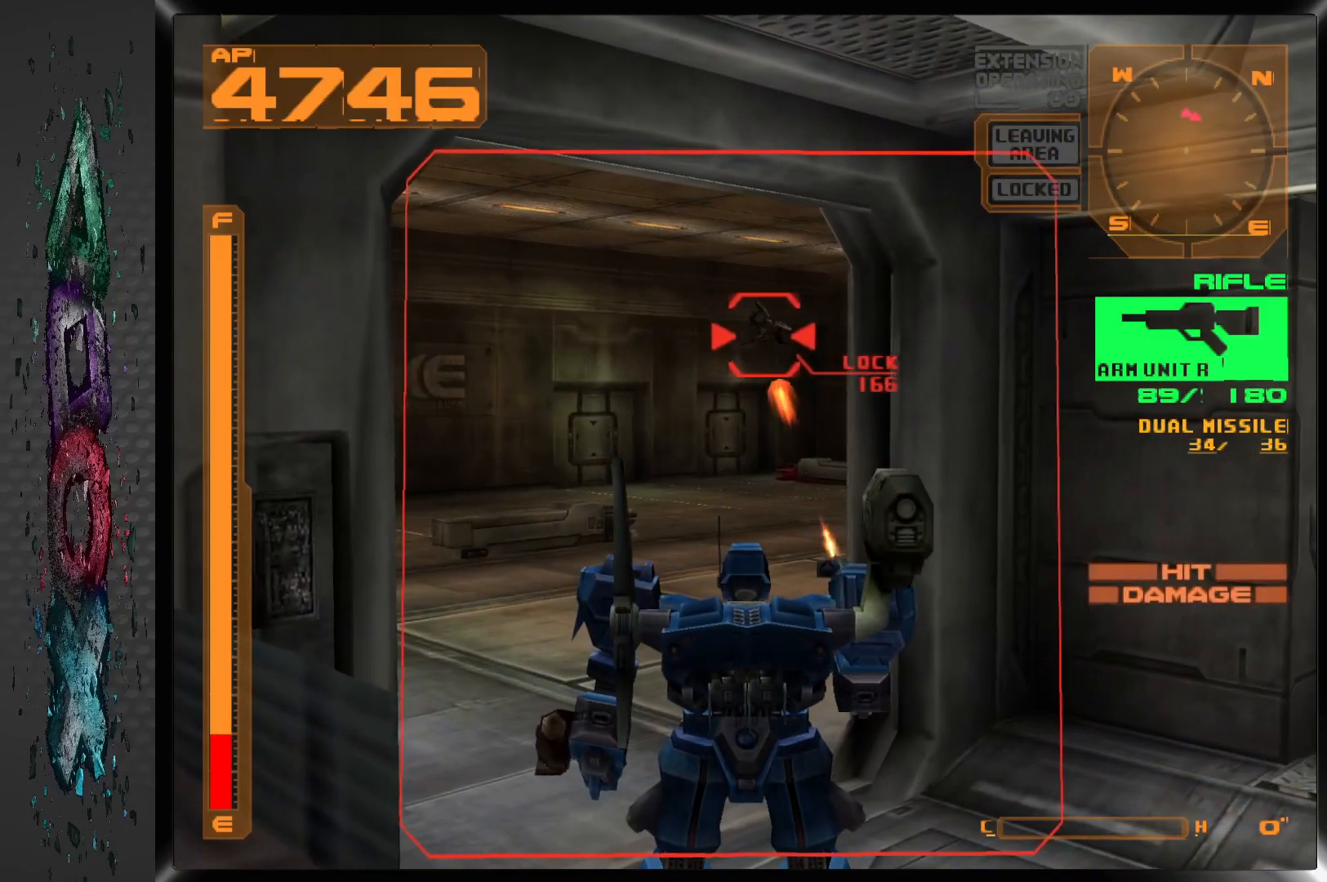
{"buttons": ["SQUARE"], "left_stick": "center", "right_stick": "center", "events": []}
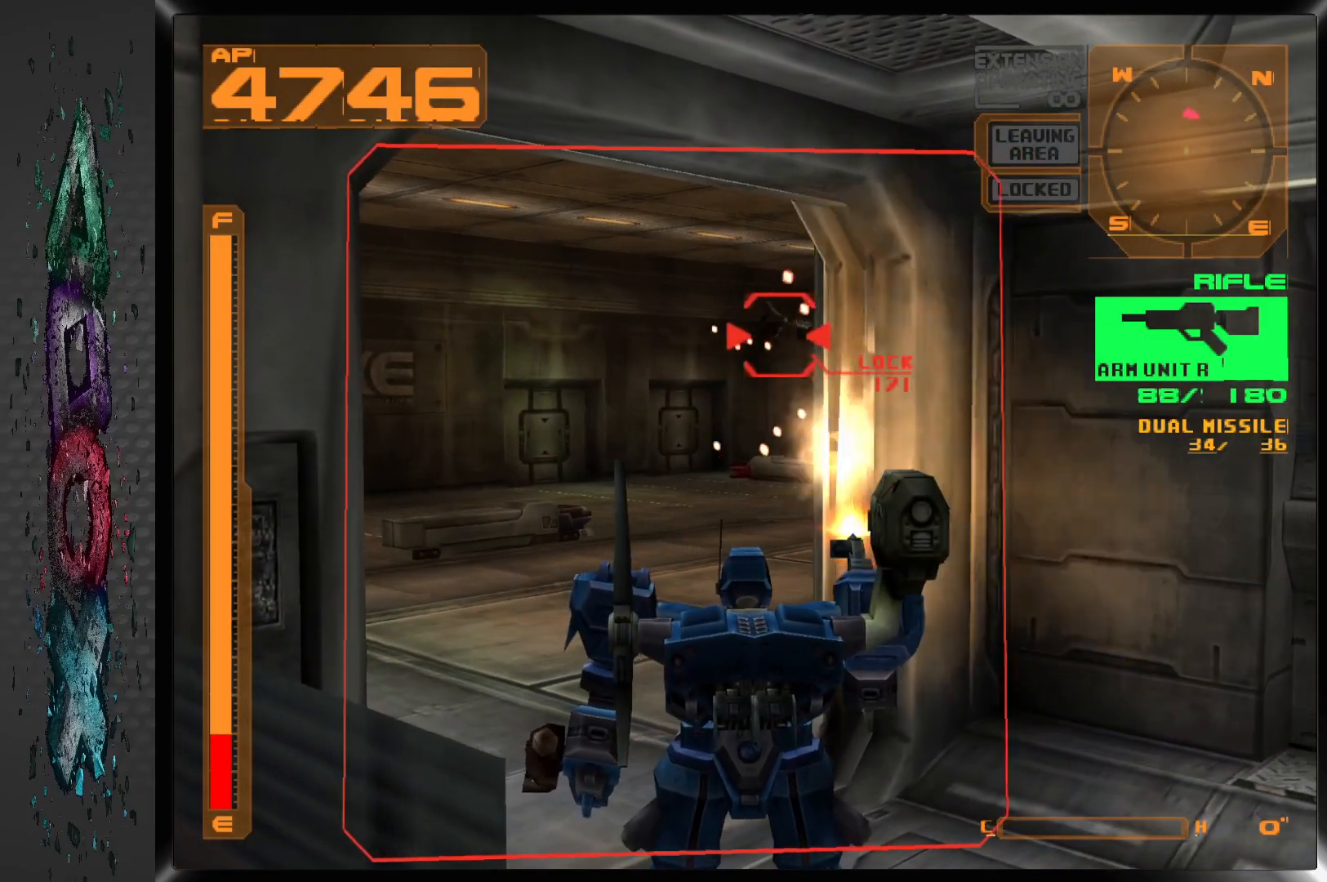
{"buttons": ["L1", "DPAD_UP", "DPAD_RIGHT"], "left_stick": "center", "right_stick": "center", "events": [[133, "SQUARE", "up"], [250, "DPAD_UP", "down"], [300, "DPAD_RIGHT", "down"], [300, "L1", "down"]]}
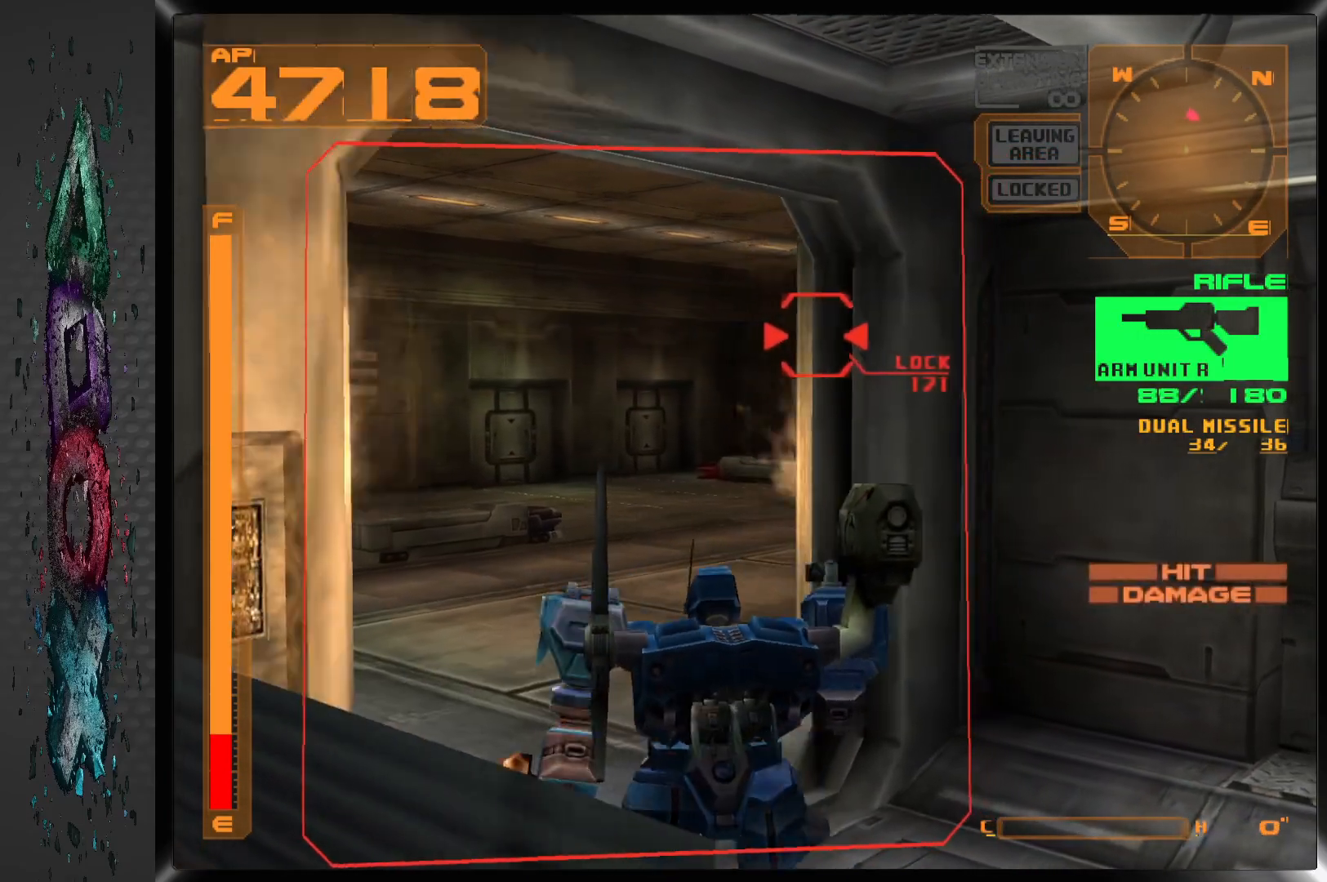
{"buttons": ["L1", "DPAD_UP"], "left_stick": "center", "right_stick": "center", "events": [[267, "DPAD_RIGHT", "up"]]}
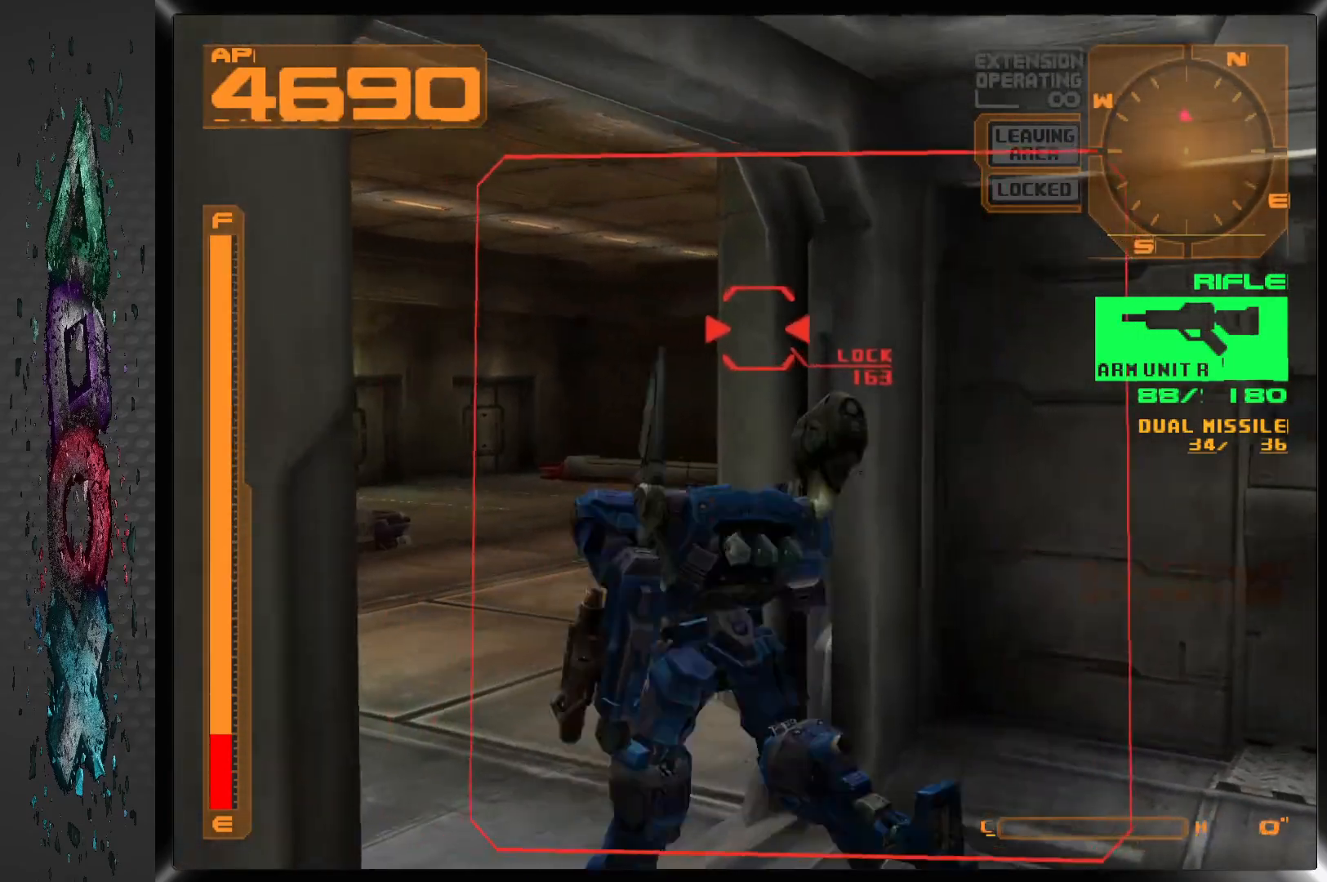
{"buttons": ["SQUARE", "L1"], "left_stick": "center", "right_stick": "center", "events": [[250, "SQUARE", "down"], [500, "DPAD_UP", "up"]]}
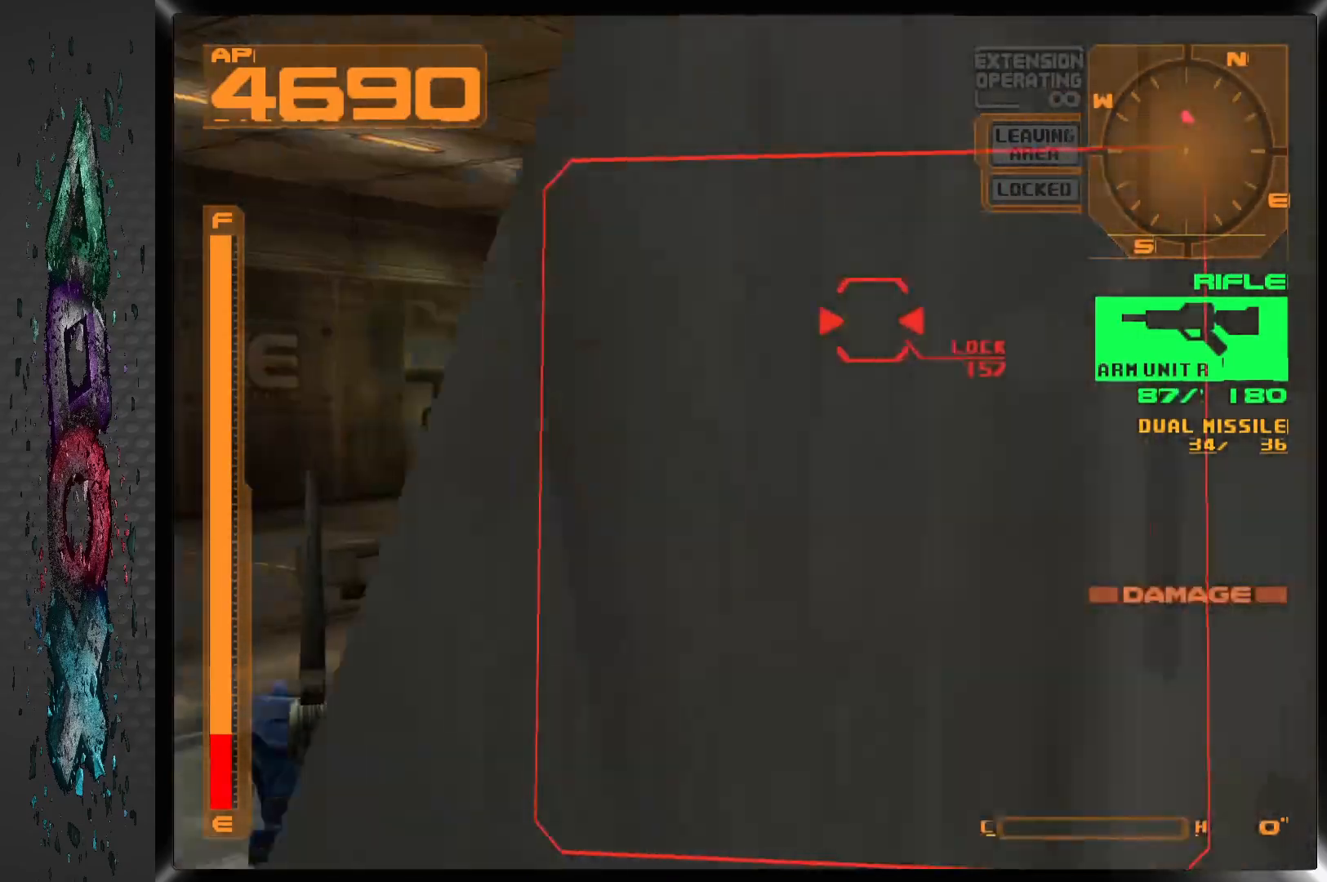
{"buttons": ["SQUARE", "L1"], "left_stick": "center", "right_stick": "center", "events": [[17, "DPAD_RIGHT", "down"], [483, "DPAD_RIGHT", "up"]]}
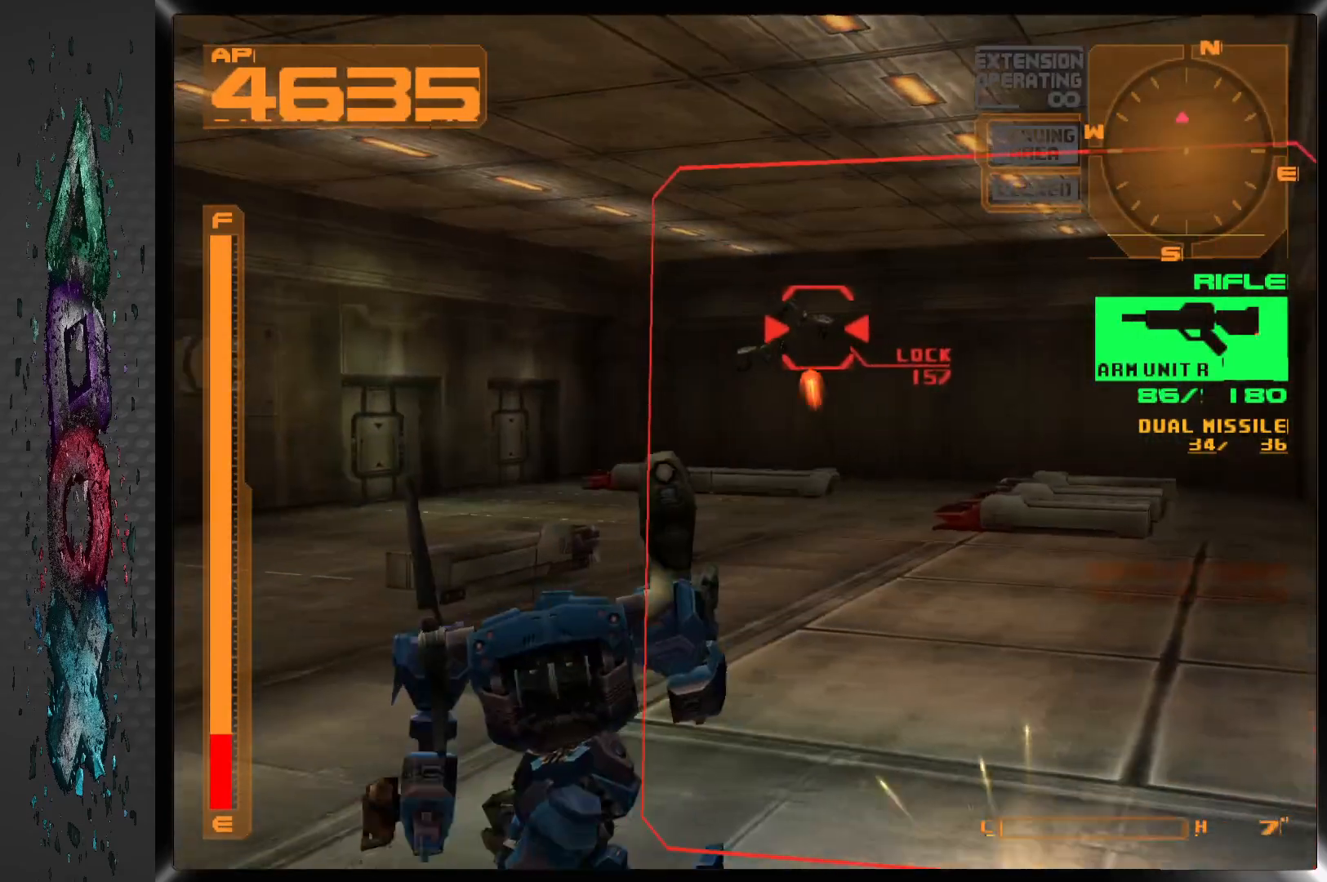
{"buttons": ["SQUARE", "L1"], "left_stick": "center", "right_stick": "center", "events": []}
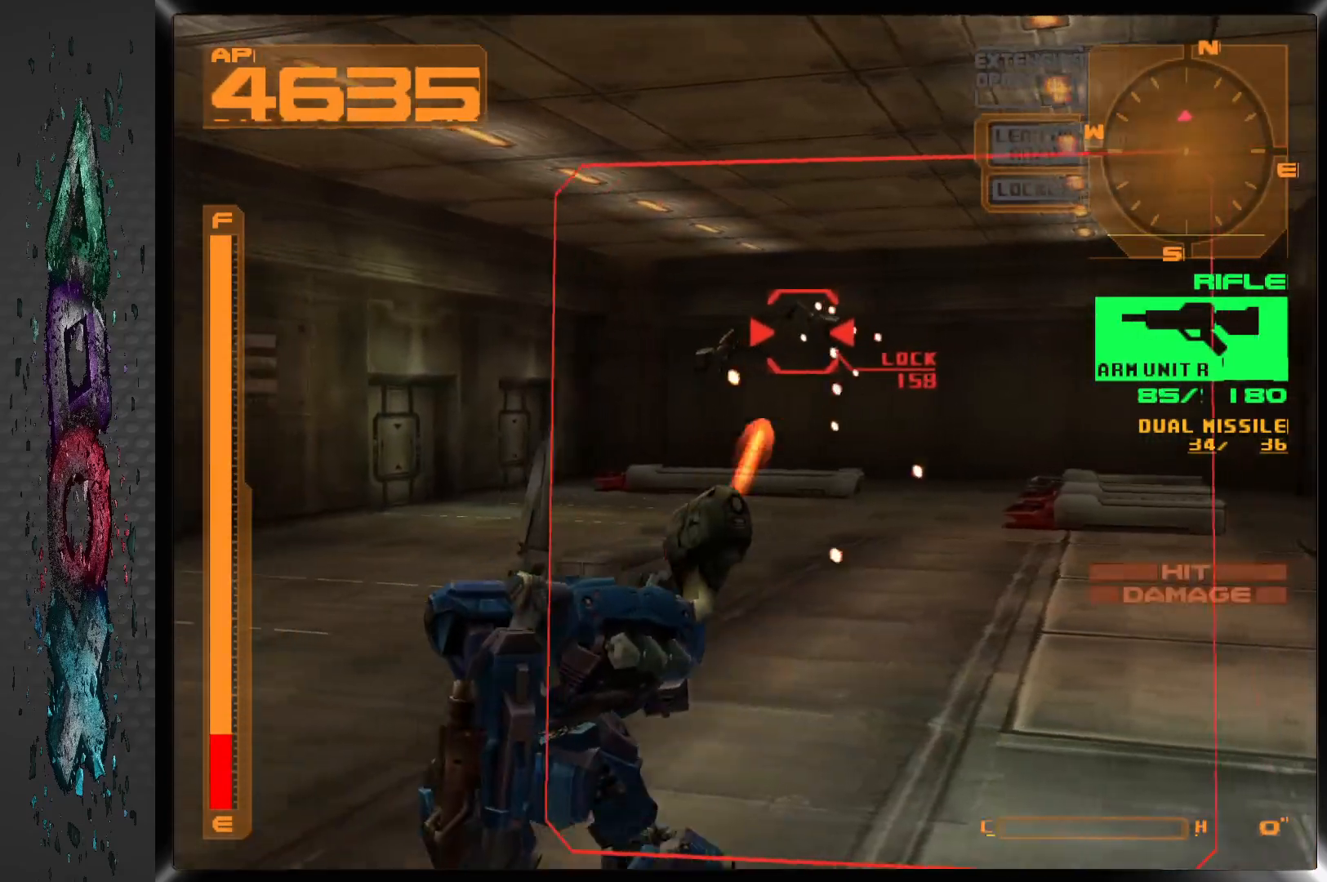
{"buttons": ["SQUARE"], "left_stick": "center", "right_stick": "center", "events": [[483, "L1", "up"]]}
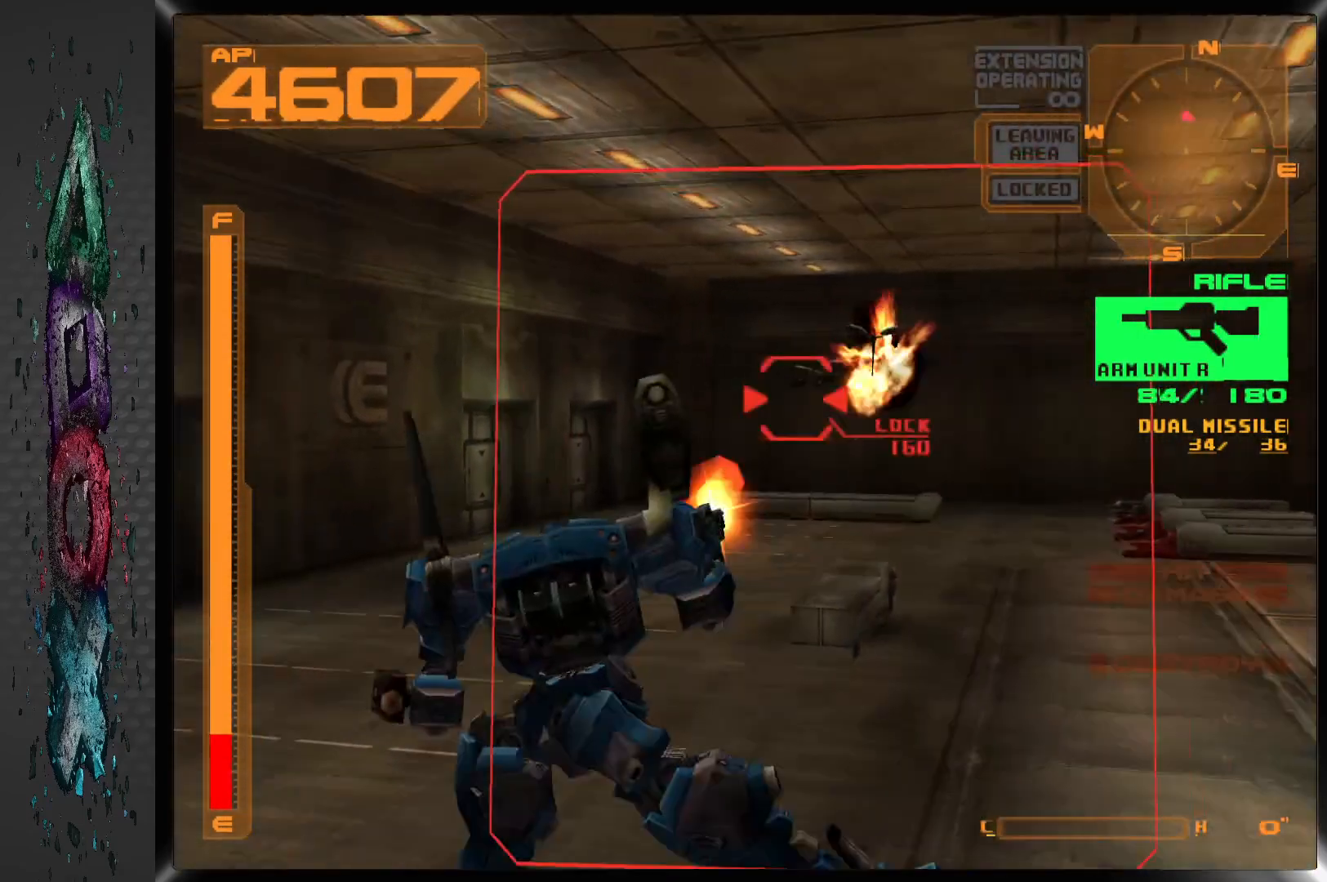
{"buttons": ["SQUARE", "R1"], "left_stick": "center", "right_stick": "center", "events": [[333, "R1", "down"]]}
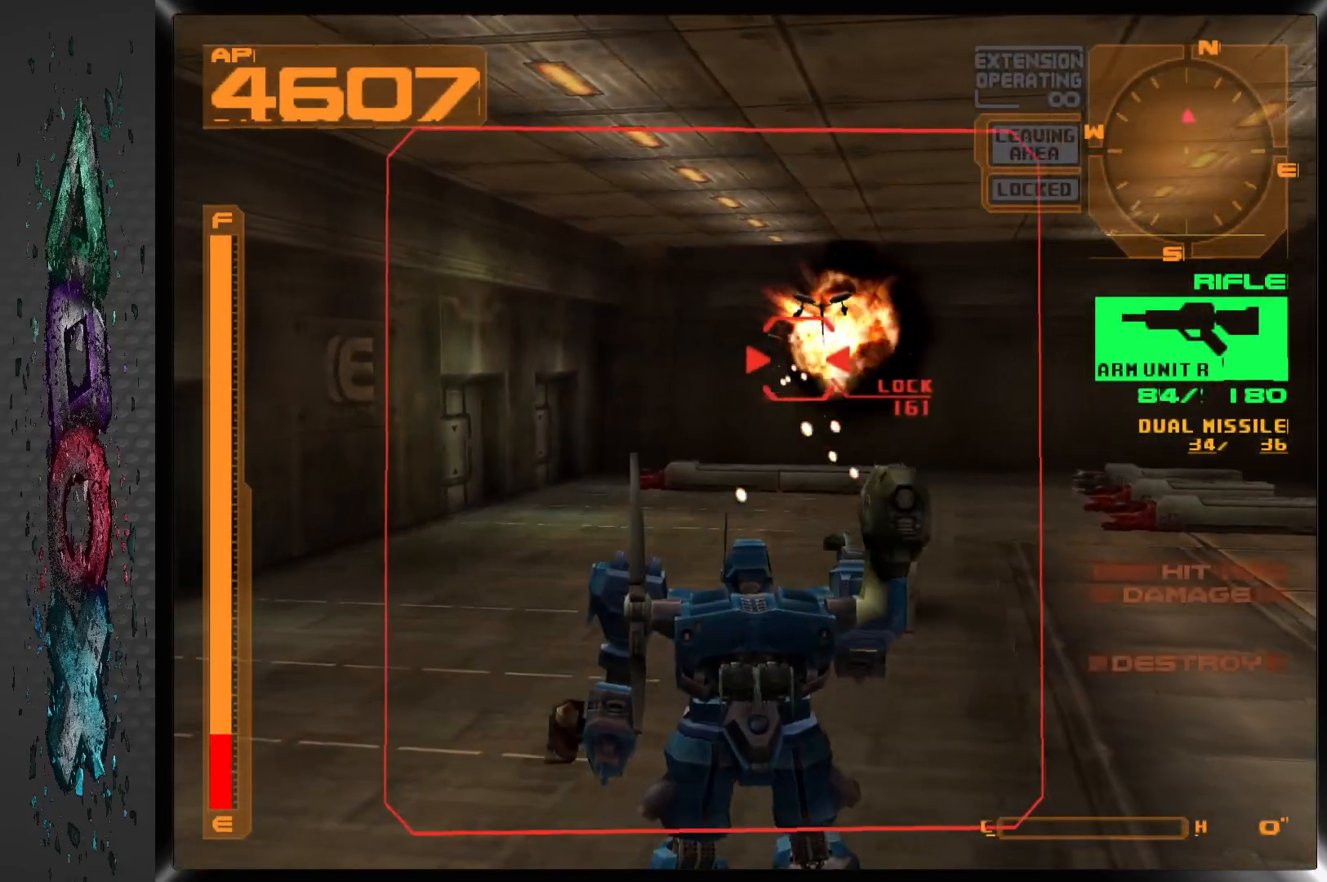
{"buttons": ["SQUARE", "R1"], "left_stick": "center", "right_stick": "center", "events": []}
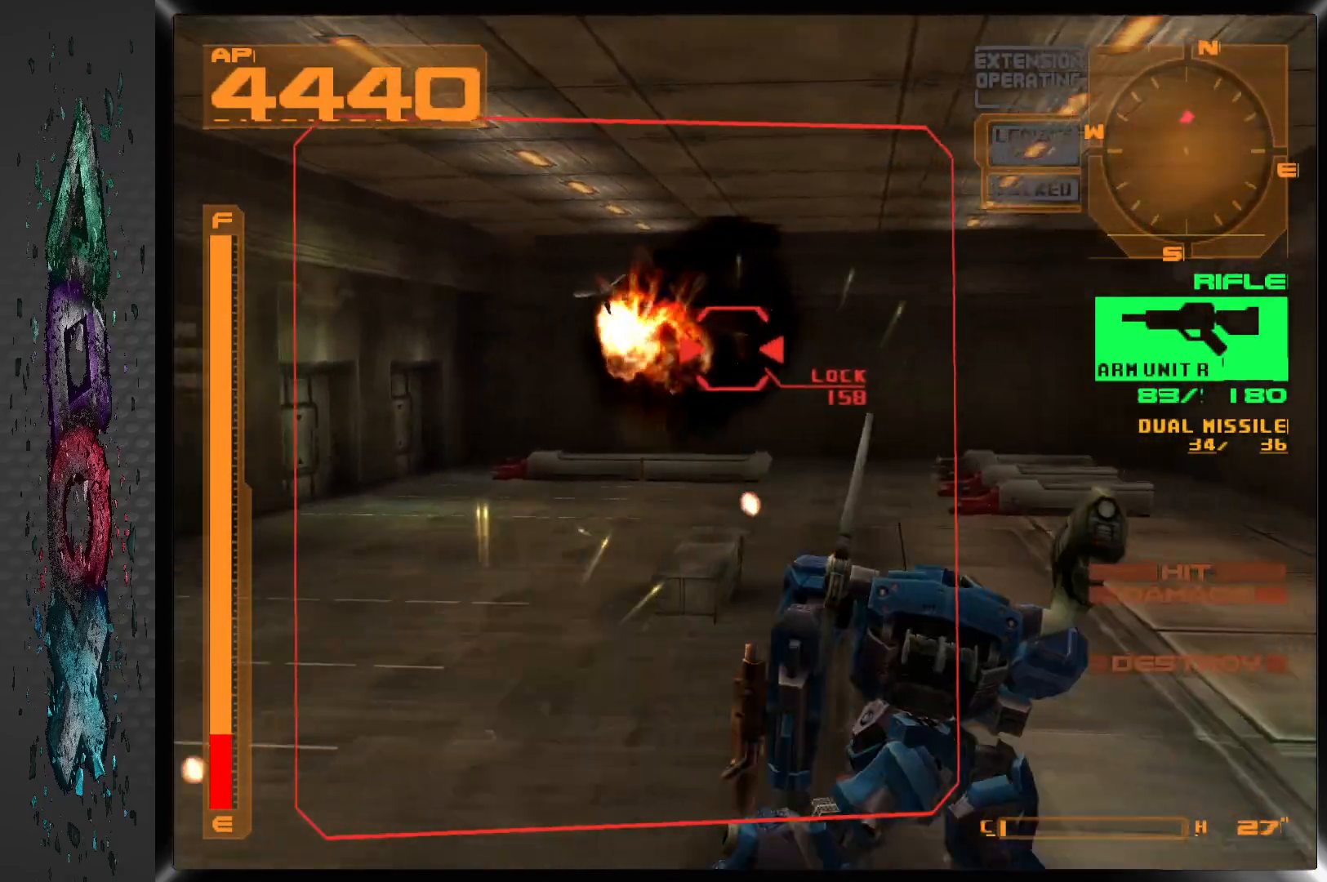
{"buttons": ["SQUARE", "R1", "DPAD_UP"], "left_stick": "center", "right_stick": "center", "events": [[317, "DPAD_UP", "down"]]}
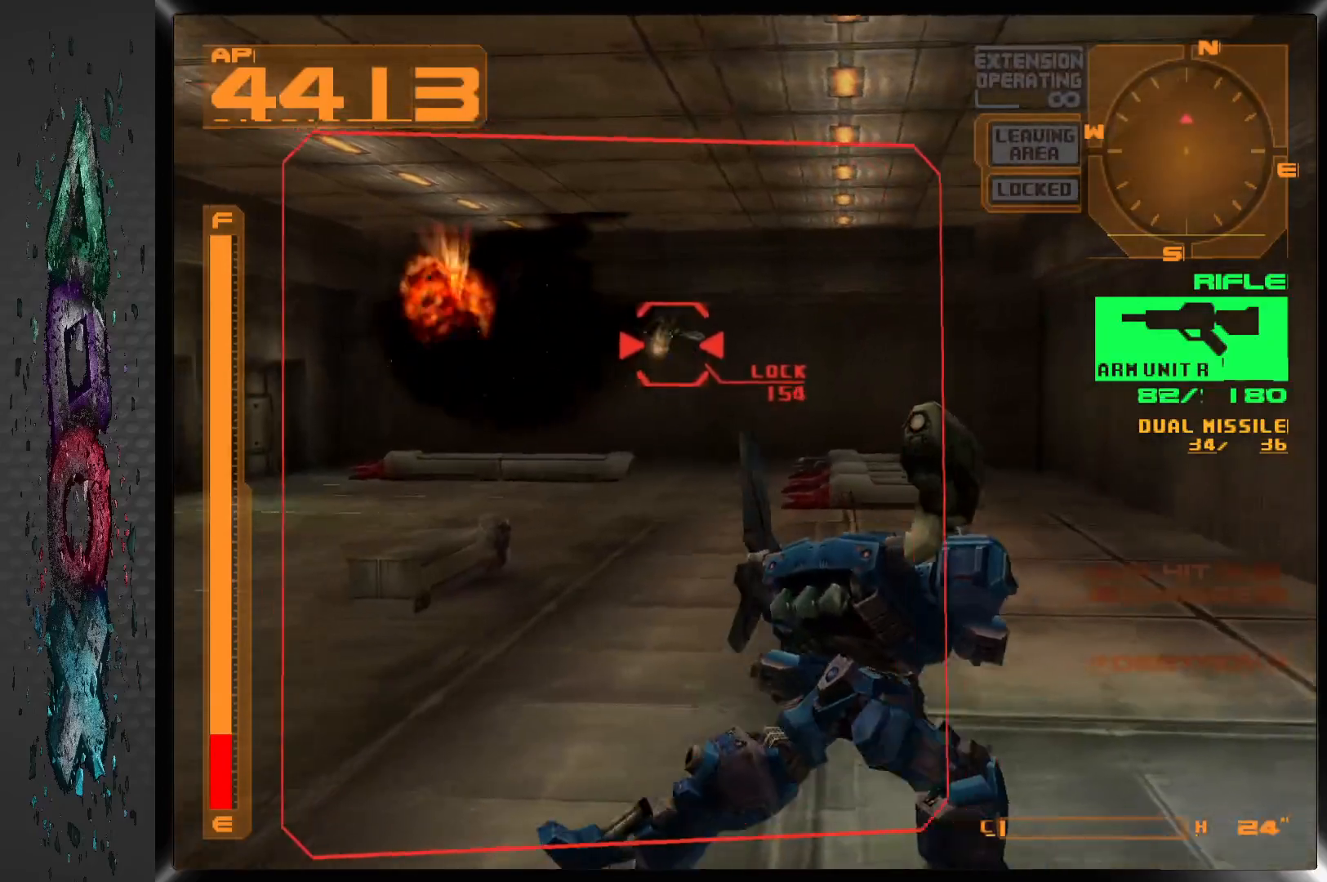
{"buttons": ["DPAD_UP", "DPAD_LEFT"], "left_stick": "center", "right_stick": "center", "events": [[400, "R1", "up"], [417, "SQUARE", "up"], [483, "DPAD_LEFT", "down"]]}
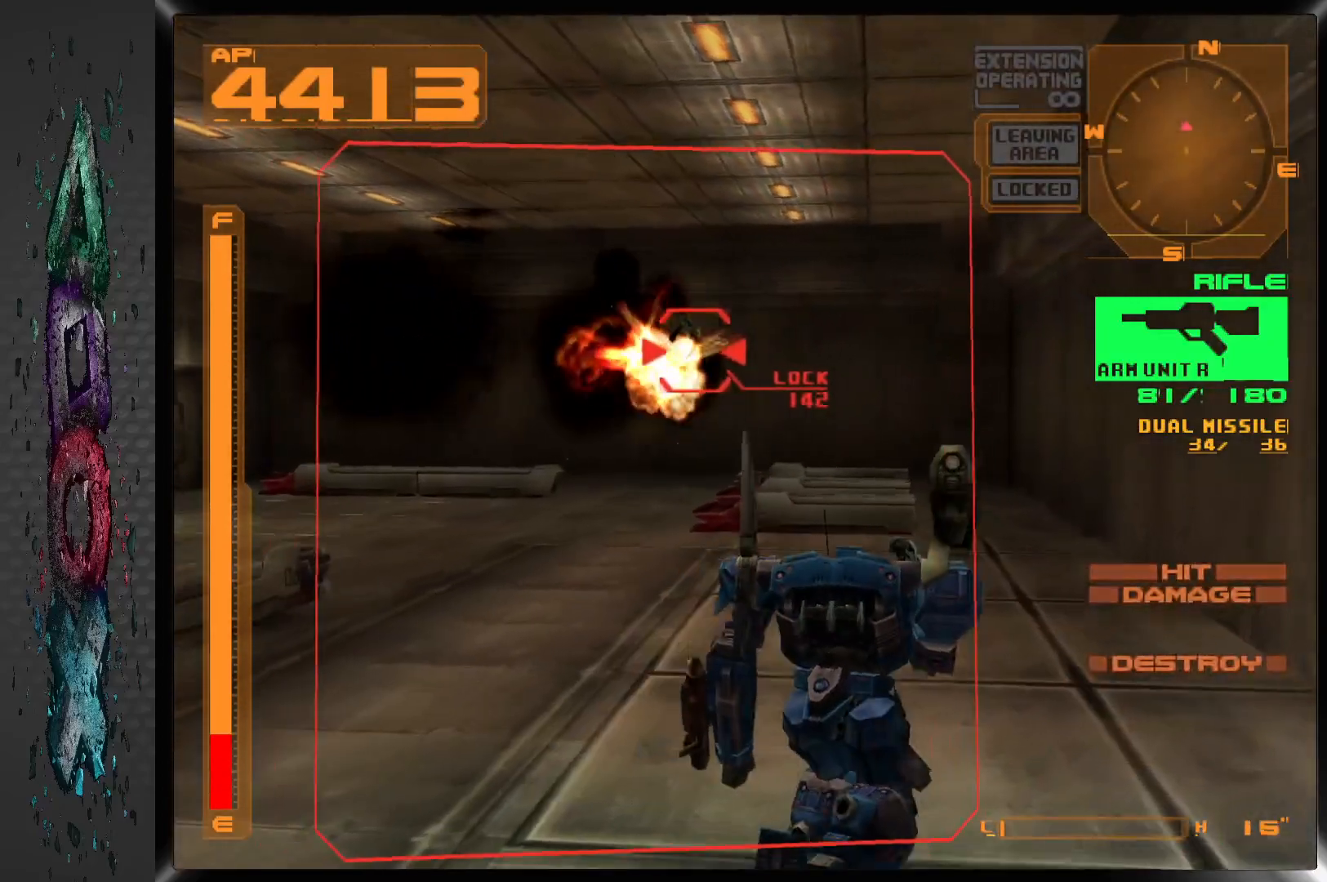
{"buttons": ["DPAD_UP", "DPAD_LEFT"], "left_stick": "center", "right_stick": "center", "events": []}
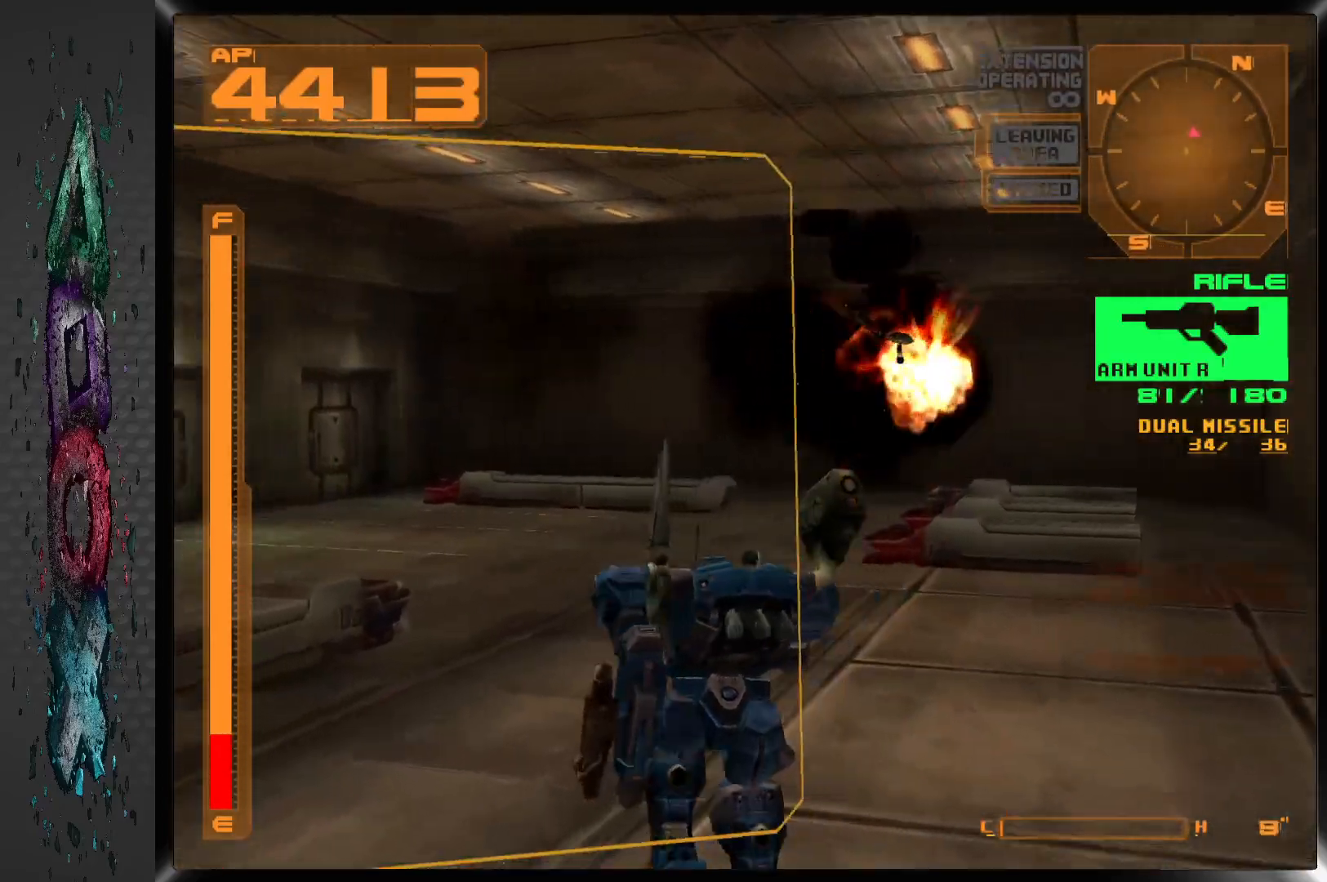
{"buttons": ["DPAD_LEFT"], "left_stick": "center", "right_stick": "center", "events": [[167, "DPAD_UP", "up"]]}
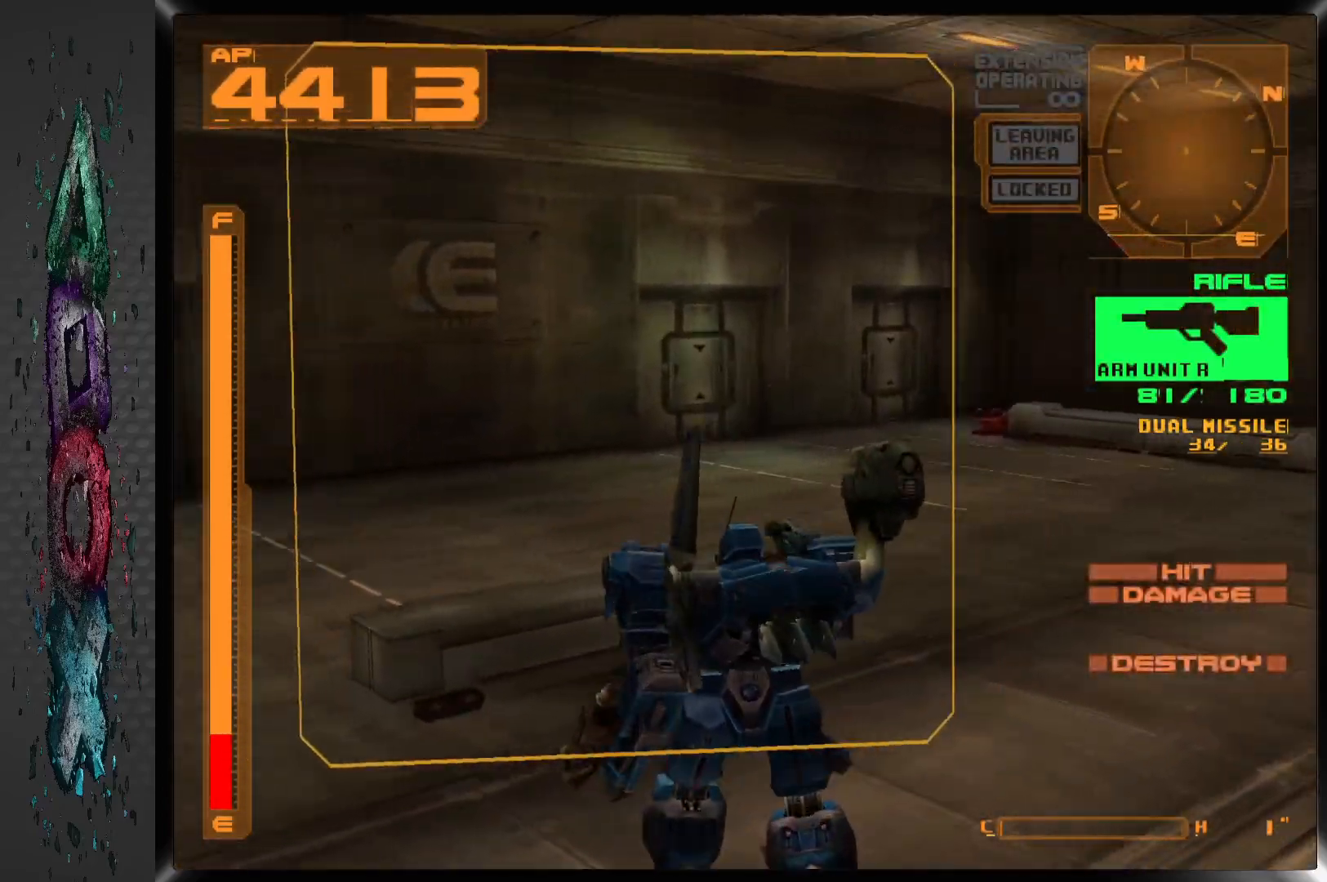
{"buttons": ["DPAD_LEFT"], "left_stick": "center", "right_stick": "center", "events": []}
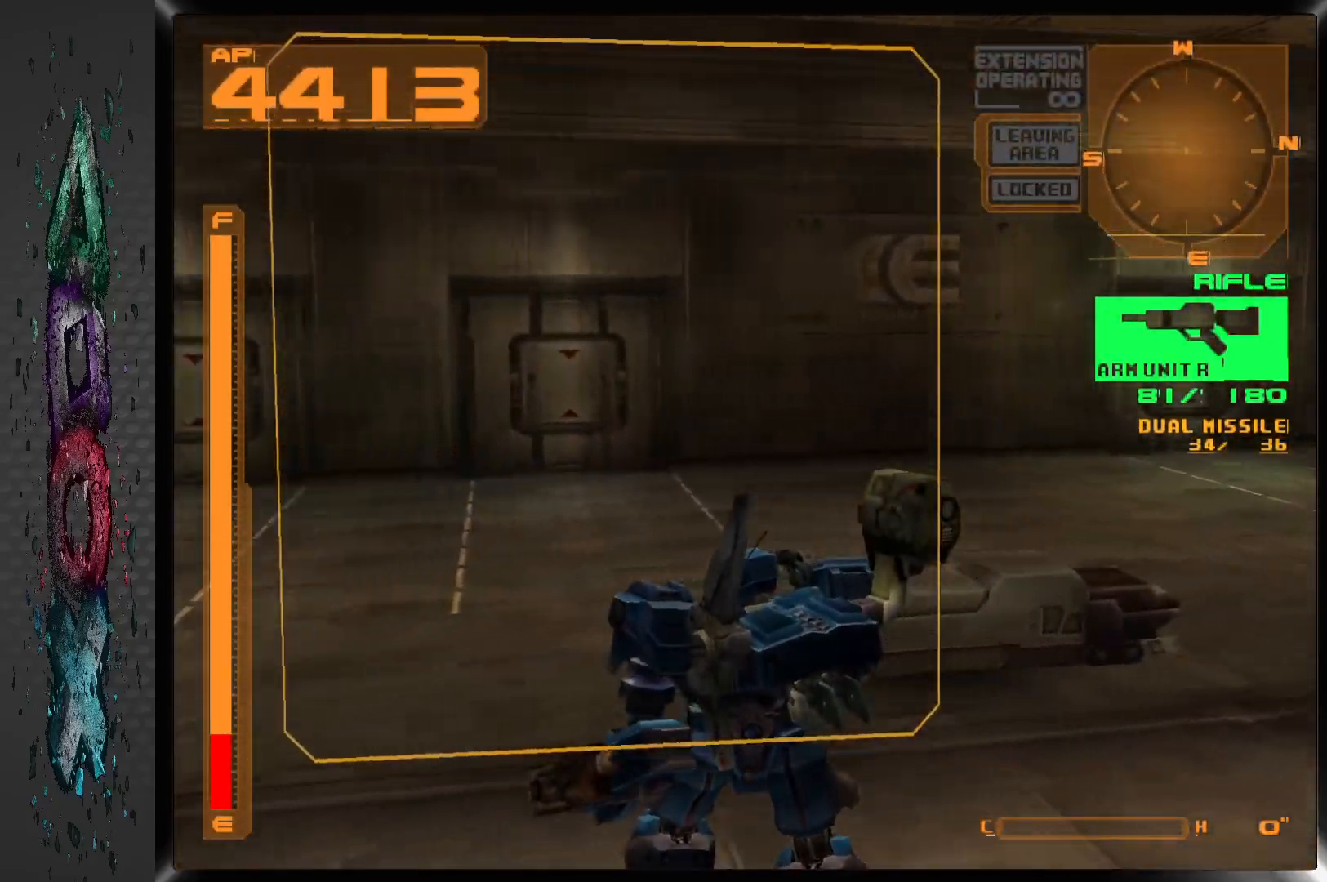
{"buttons": ["DPAD_LEFT"], "left_stick": "center", "right_stick": "center", "events": []}
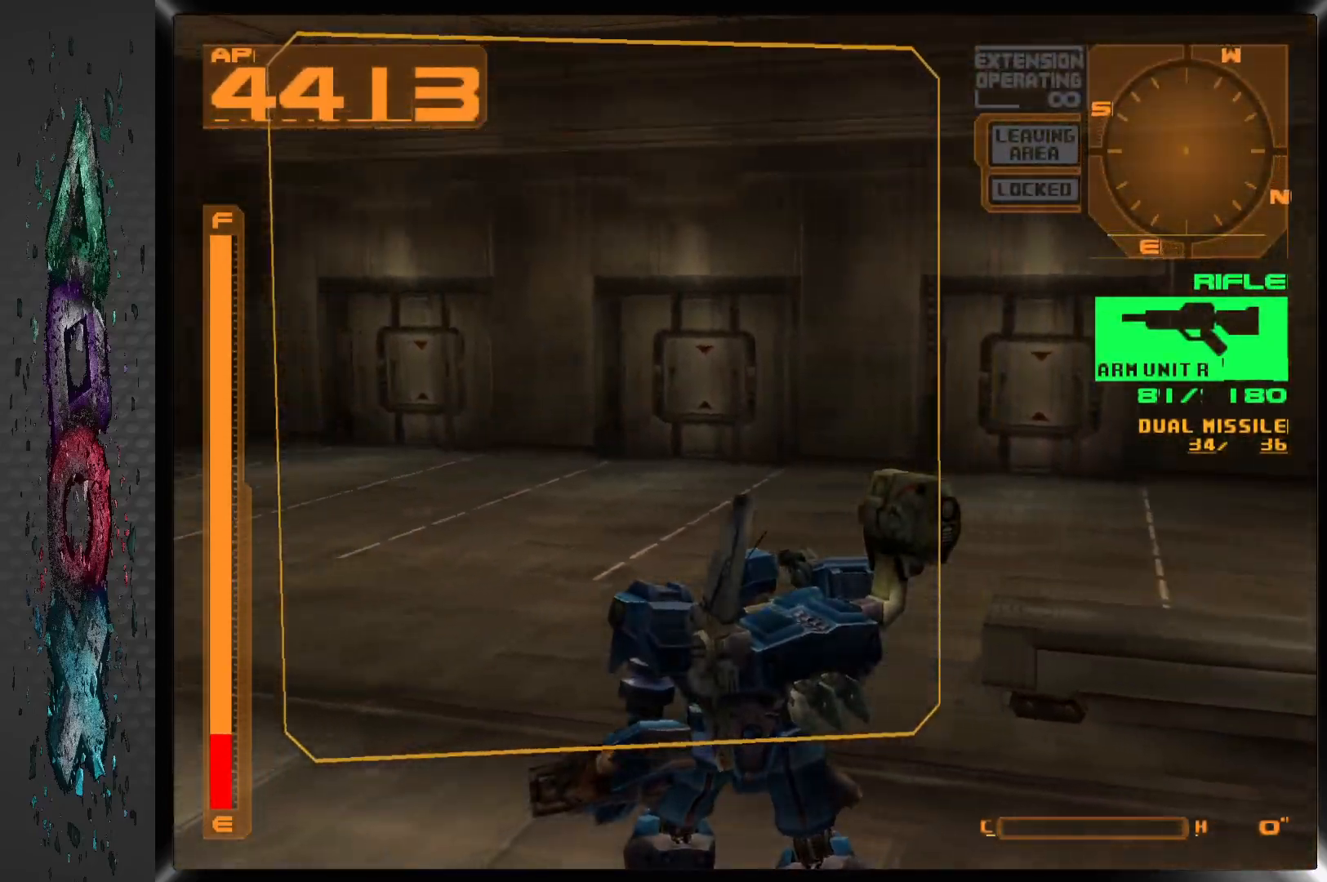
{"buttons": ["DPAD_UP", "DPAD_LEFT"], "left_stick": "center", "right_stick": "center", "events": [[217, "DPAD_UP", "down"]]}
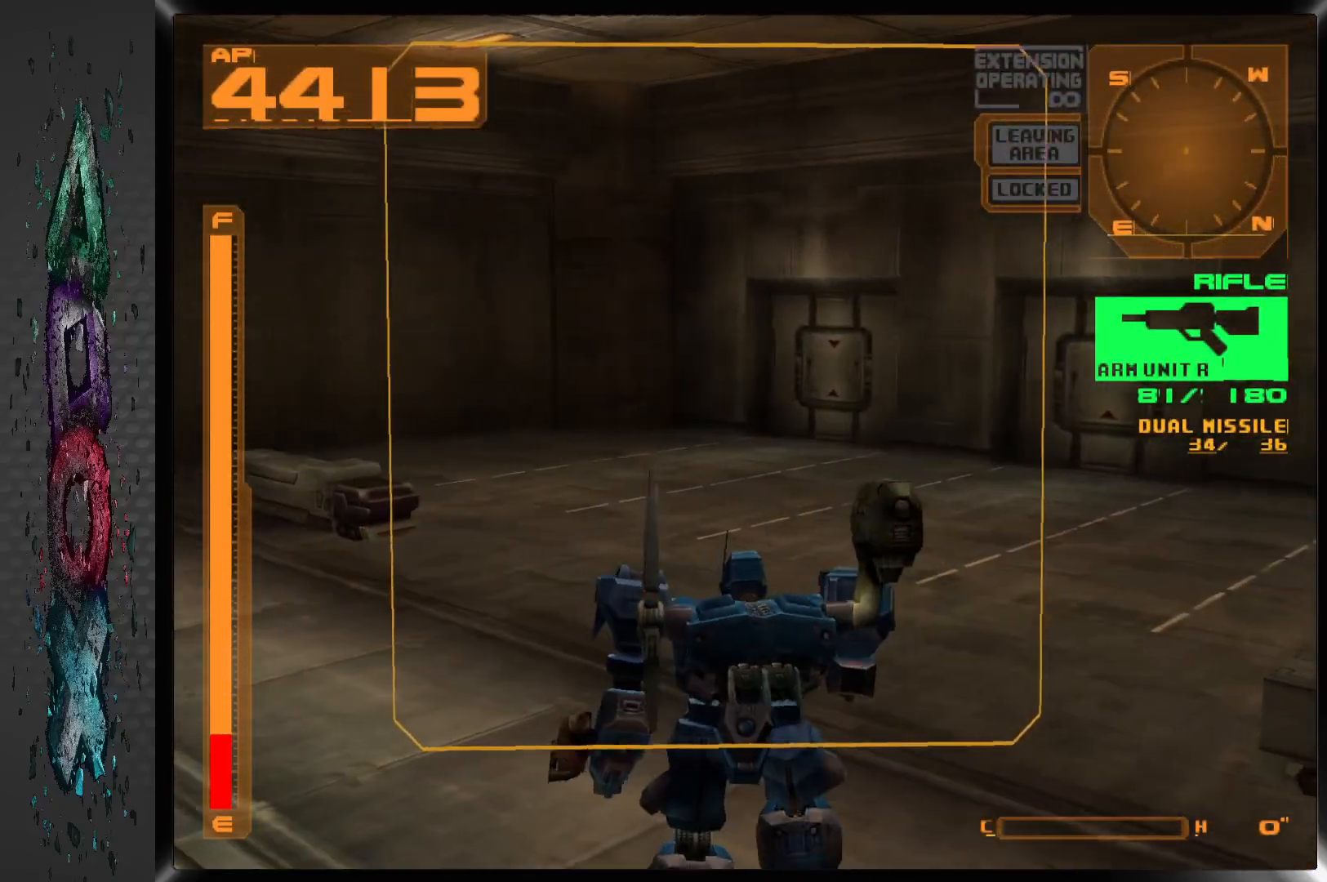
{"buttons": ["R1", "DPAD_UP", "DPAD_LEFT"], "left_stick": "center", "right_stick": "center", "events": [[350, "R1", "down"]]}
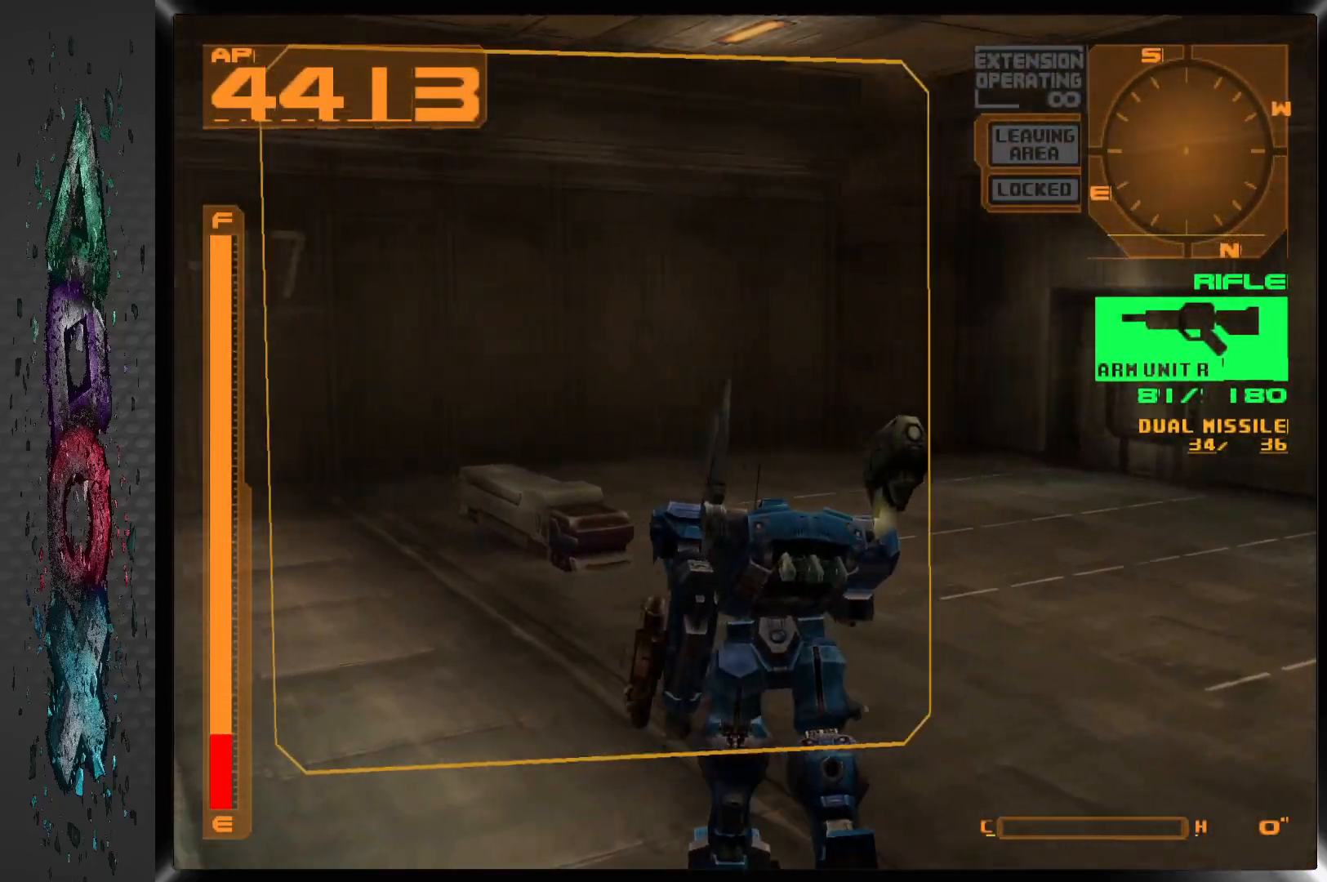
{"buttons": ["R1", "DPAD_LEFT"], "left_stick": "center", "right_stick": "center", "events": [[317, "DPAD_UP", "up"]]}
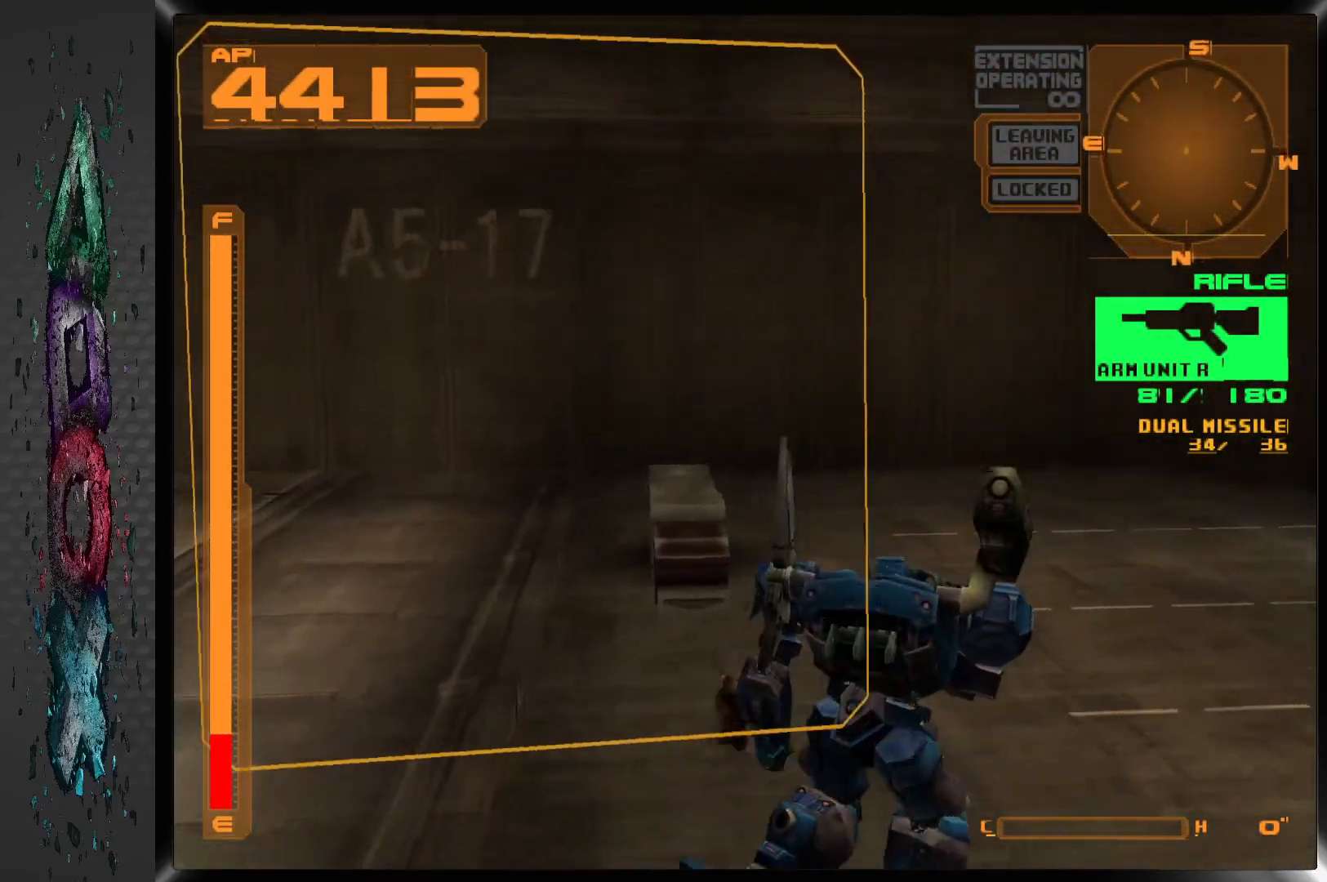
{"buttons": ["R1", "DPAD_LEFT"], "left_stick": "center", "right_stick": "center", "events": []}
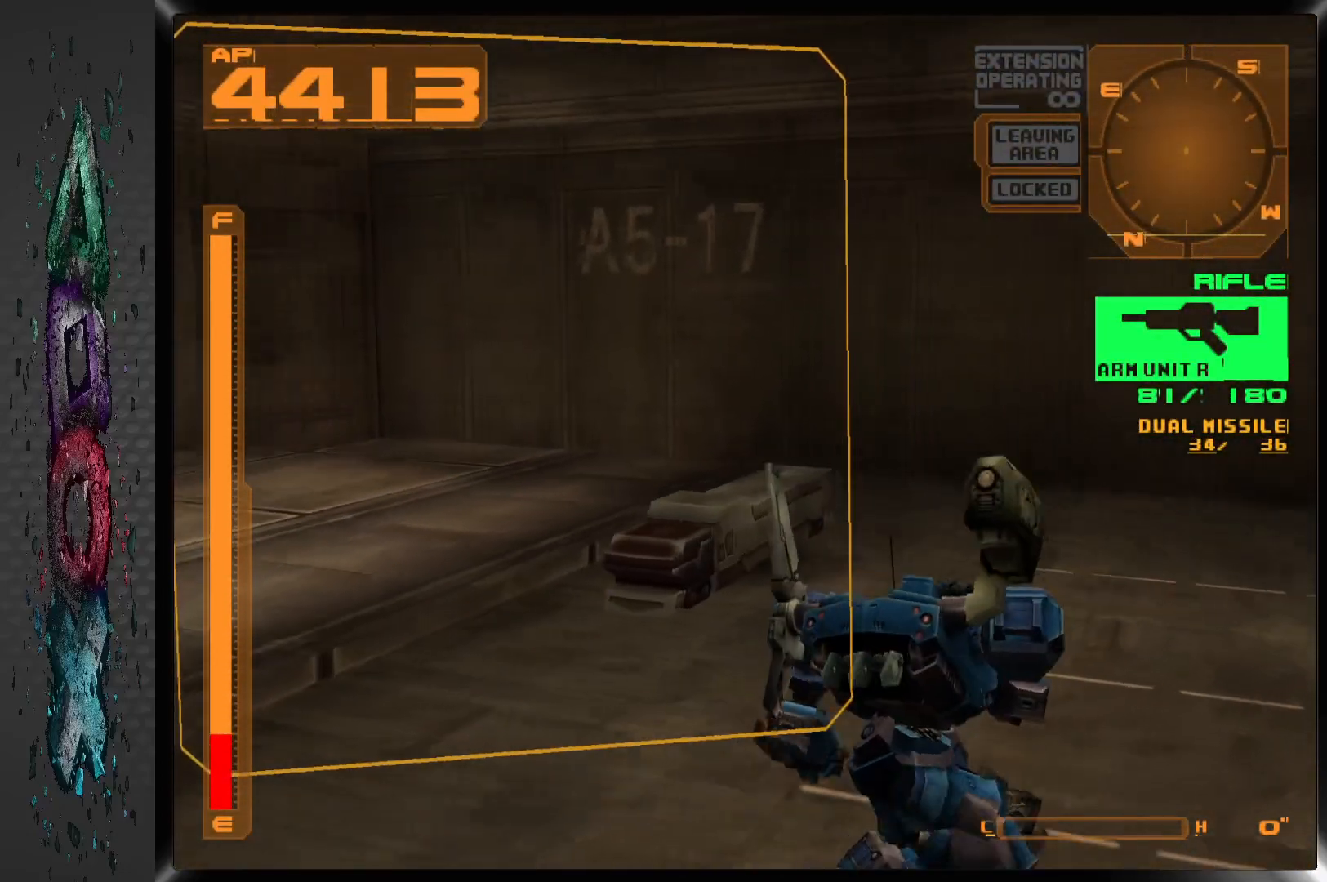
{"buttons": ["DPAD_UP"], "left_stick": "center", "right_stick": "center", "events": [[167, "DPAD_UP", "down"], [250, "DPAD_LEFT", "up"], [283, "R1", "up"]]}
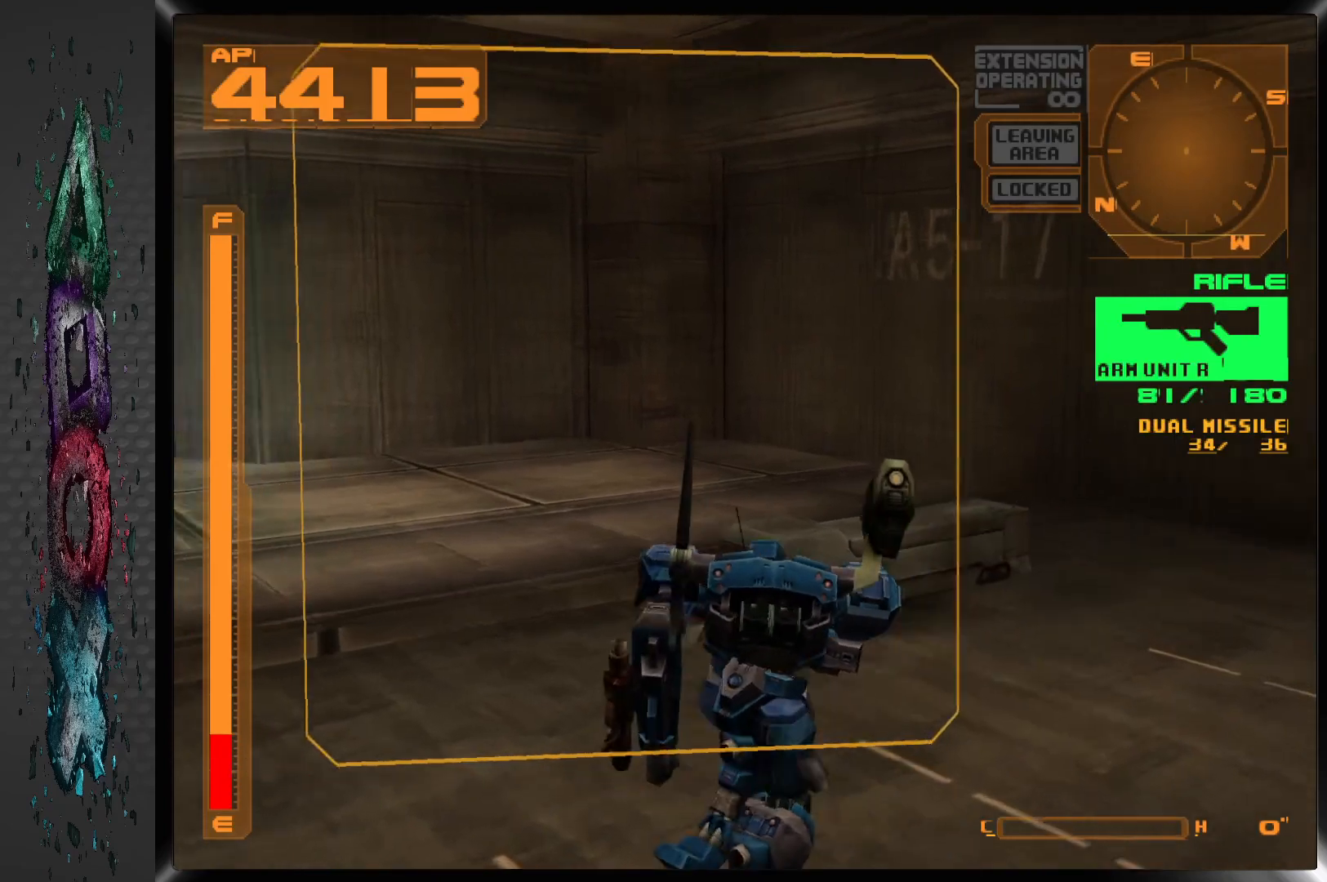
{"buttons": [], "left_stick": "center", "right_stick": "center", "events": [[17, "DPAD_RIGHT", "down"], [83, "CIRCLE", "down"], [200, "CIRCLE", "up"], [267, "CIRCLE", "down"], [383, "CIRCLE", "up"], [400, "DPAD_RIGHT", "up"], [433, "DPAD_UP", "up"]]}
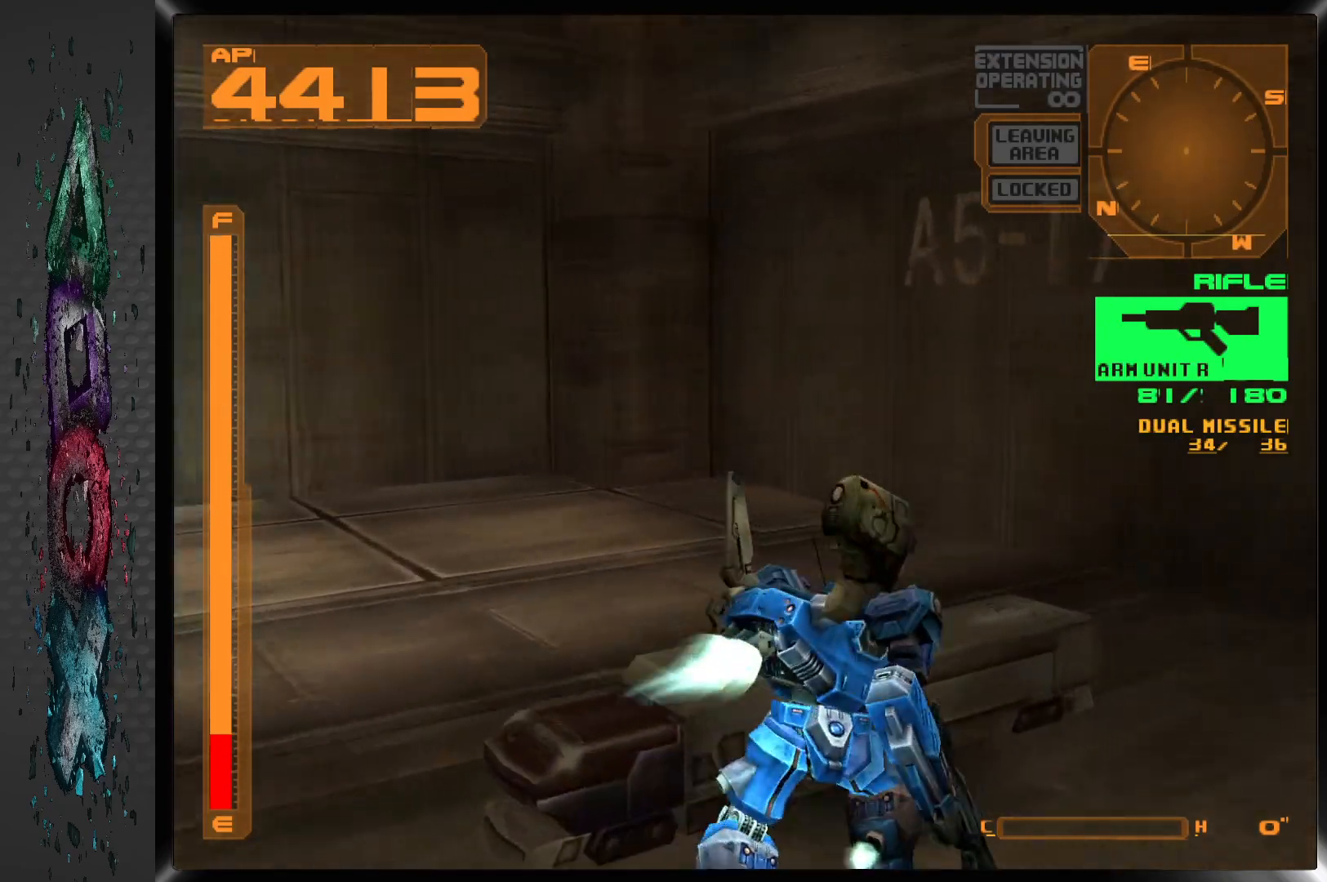
{"buttons": ["DPAD_LEFT"], "left_stick": "center", "right_stick": "center", "events": [[500, "DPAD_LEFT", "down"]]}
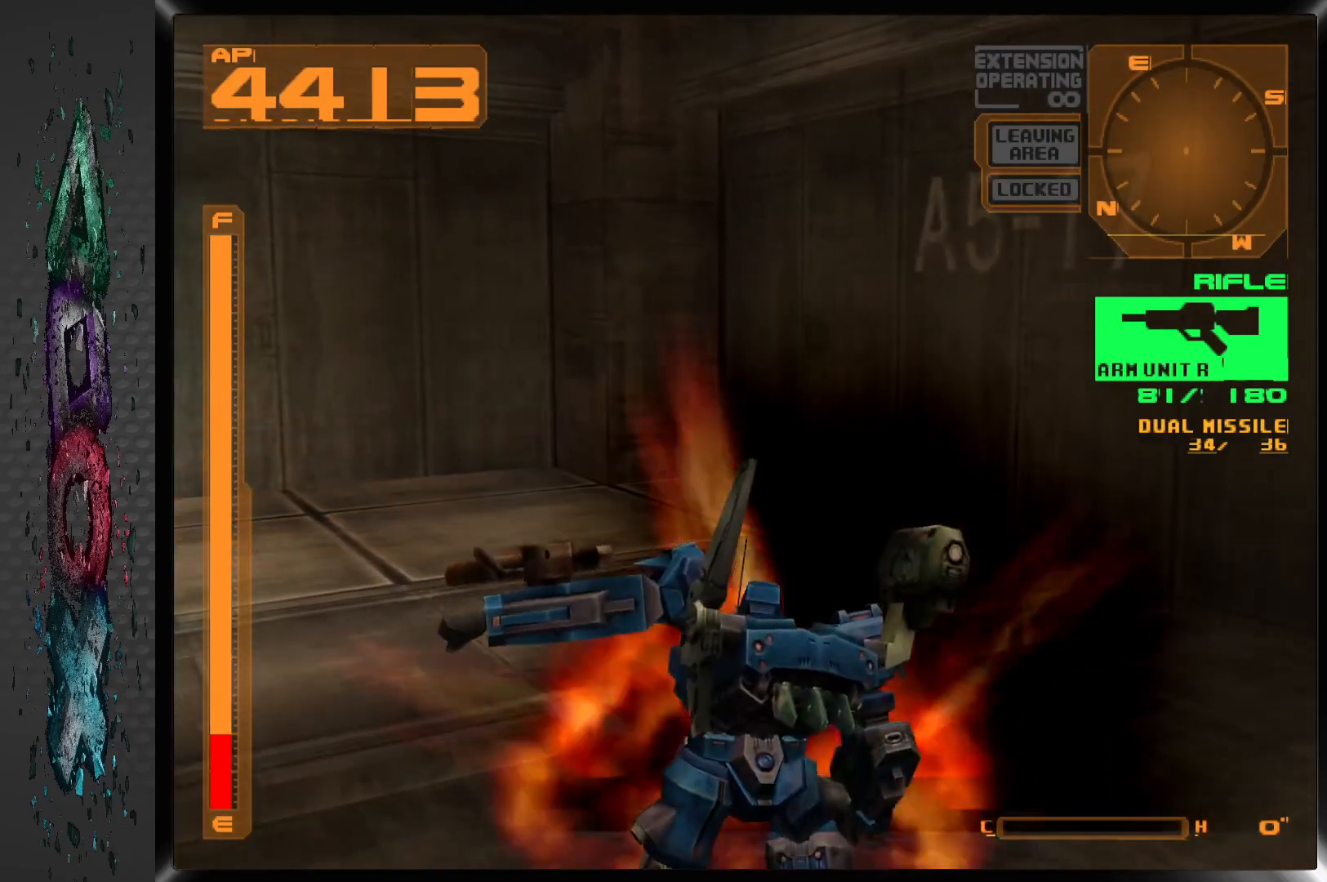
{"buttons": ["DPAD_LEFT"], "left_stick": "center", "right_stick": "center", "events": []}
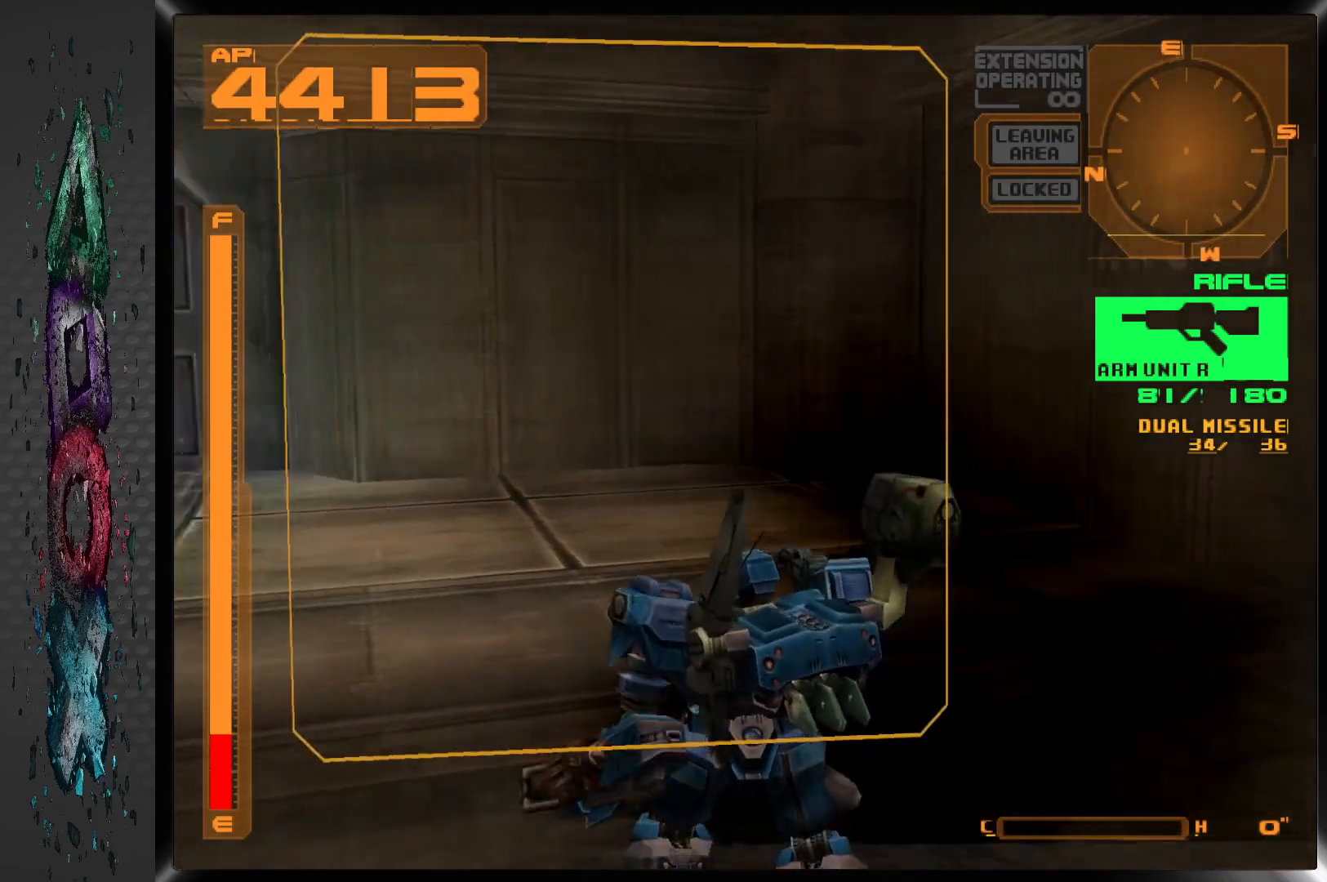
{"buttons": ["DPAD_LEFT"], "left_stick": "center", "right_stick": "center", "events": []}
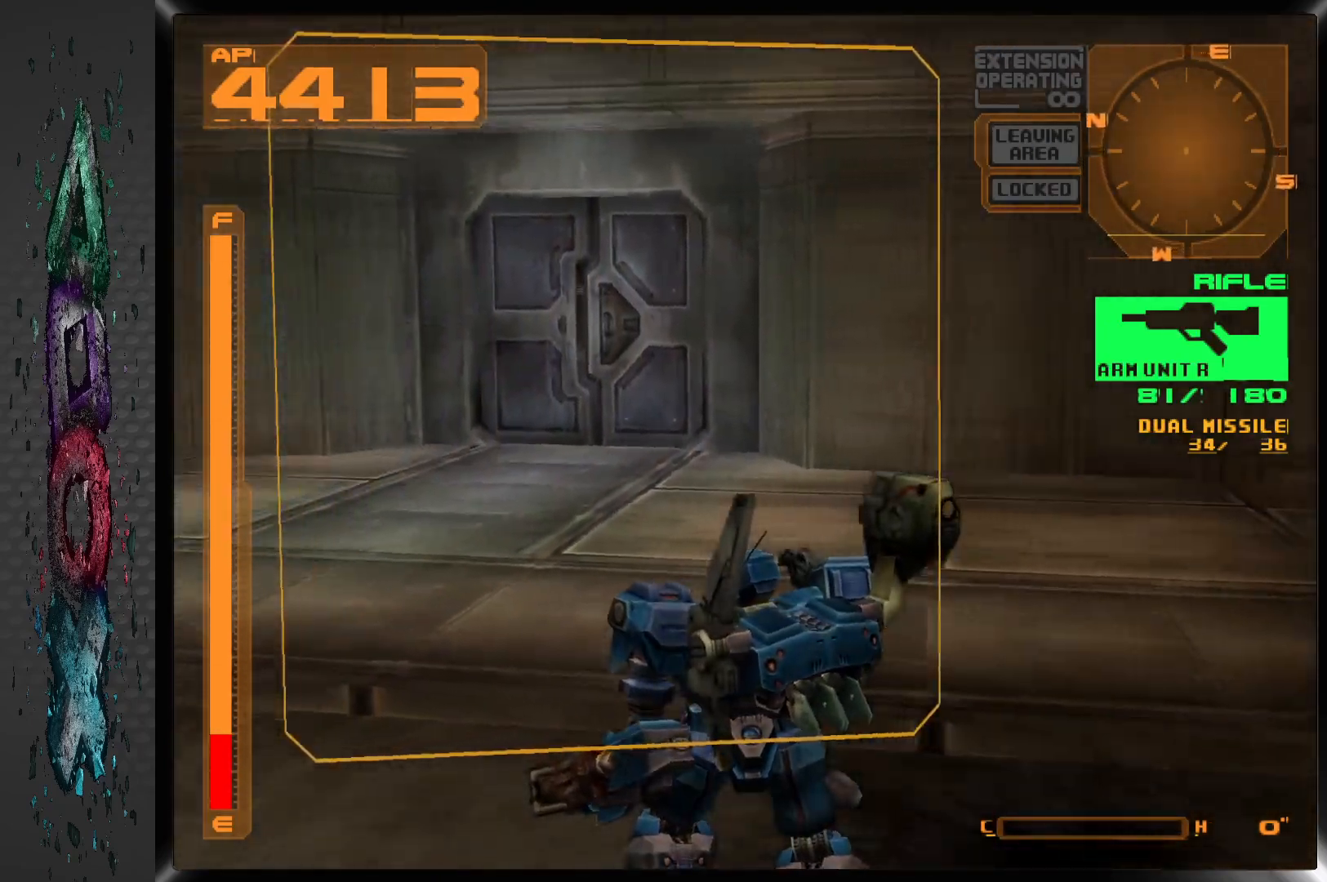
{"buttons": ["DPAD_LEFT"], "left_stick": "center", "right_stick": "center", "events": []}